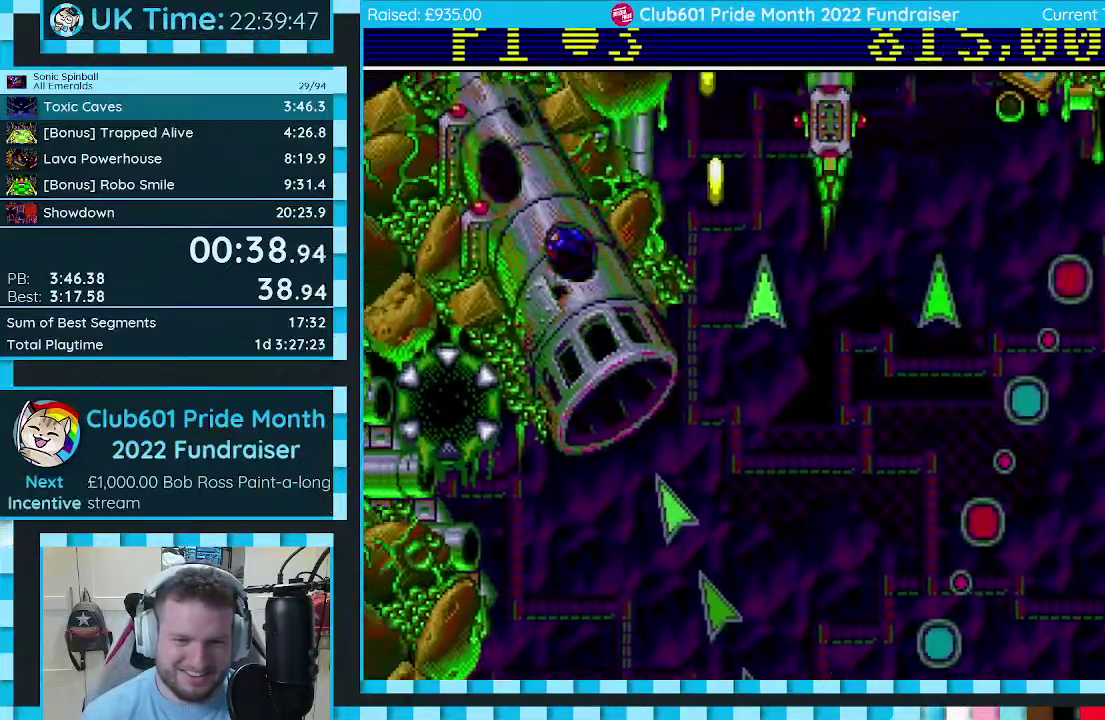
Gameplay with a controller (Xbox layout); each line is a JSON object with the inputs held at the frame after it. "events" lists button and stick changes between this image and that frame as [ms after this image, input, new state], when the widget could be followed in between. Not read: L1 L2 L3 R1 R2 R3.
{"buttons": ["C", "DPAD_UP", "DPAD_LEFT"], "events": [[67, "DPAD_RIGHT", "up"], [233, "DPAD_LEFT", "down"], [317, "DPAD_UP", "down"]]}
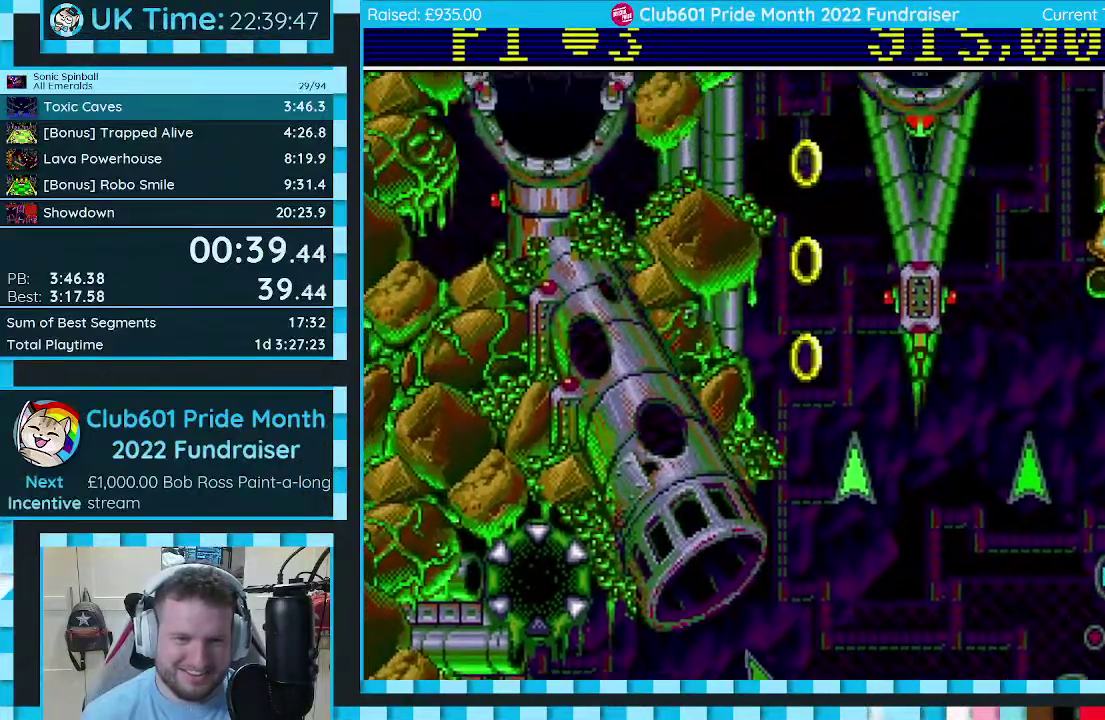
{"buttons": ["C", "DPAD_UP"], "events": [[233, "DPAD_LEFT", "up"], [267, "DPAD_UP", "up"], [433, "DPAD_UP", "down"]]}
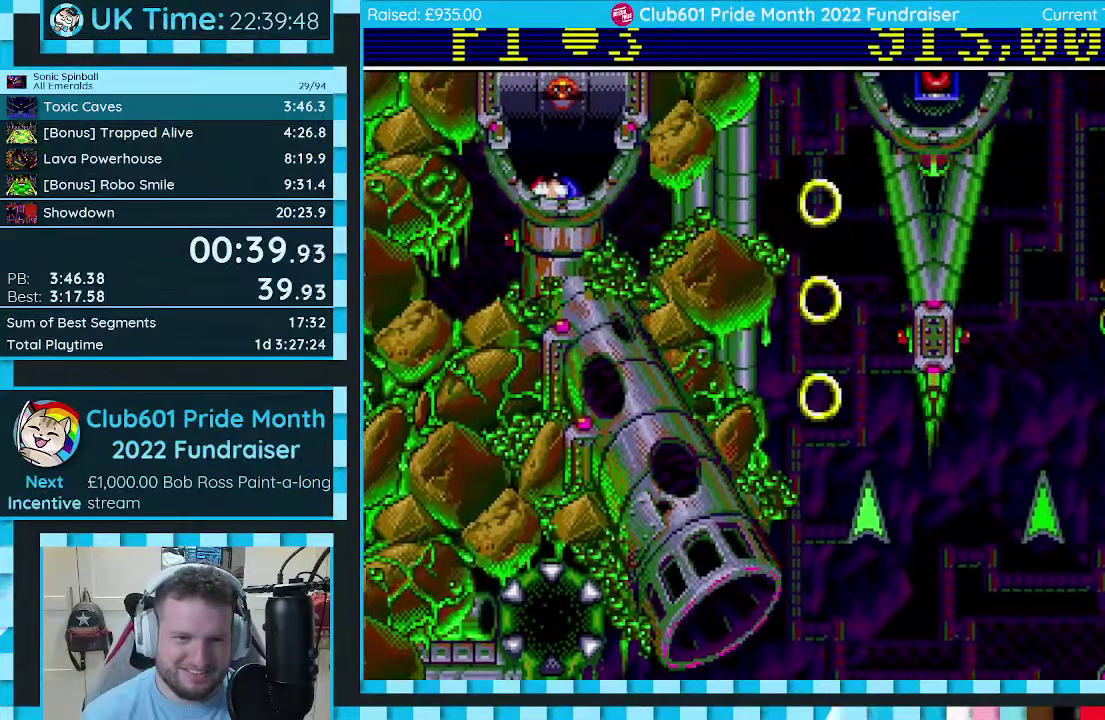
{"buttons": [], "events": [[50, "DPAD_UP", "up"], [300, "C", "up"]]}
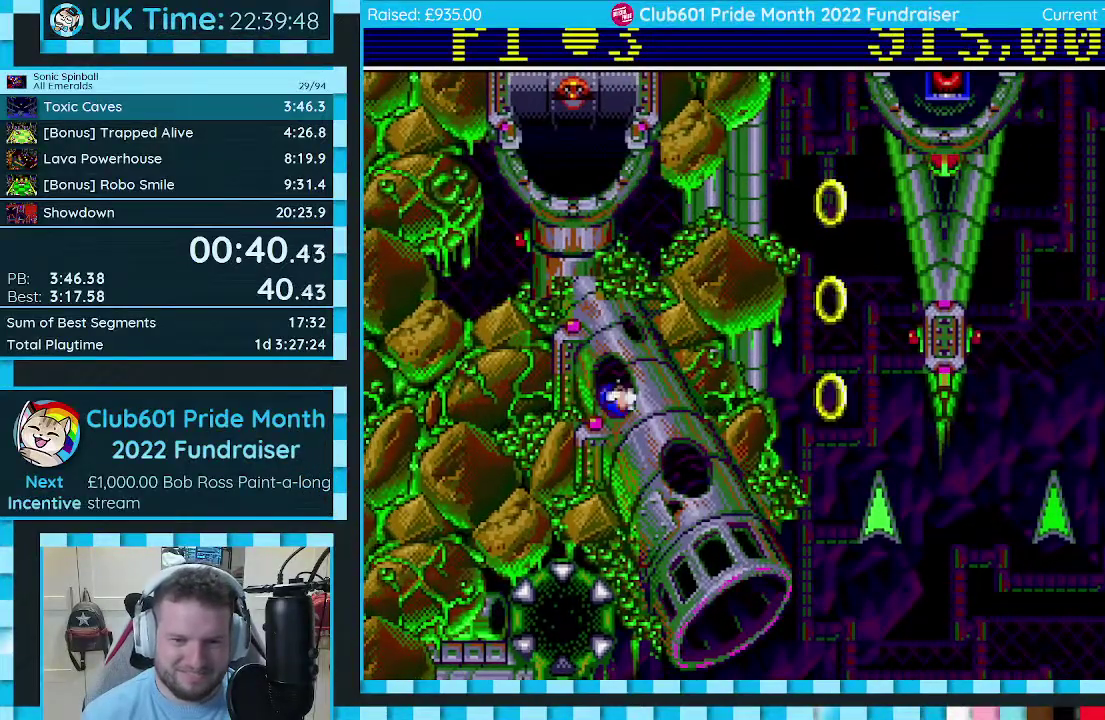
{"buttons": ["DPAD_LEFT"], "events": [[350, "DPAD_LEFT", "down"]]}
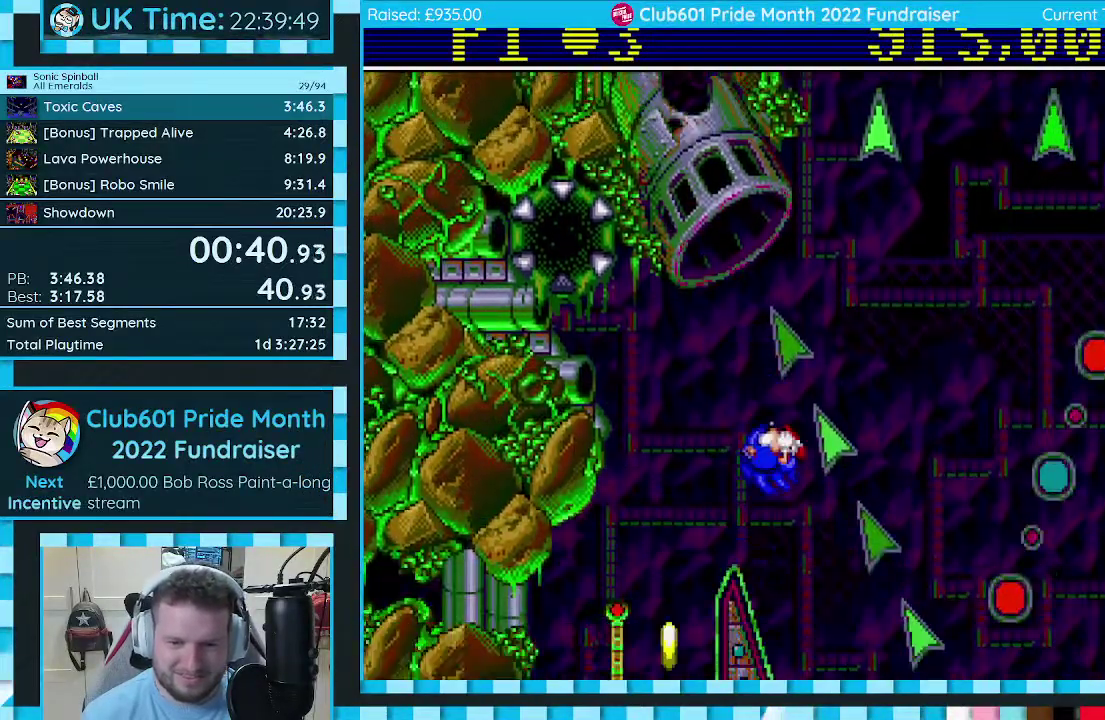
{"buttons": ["C", "DPAD_LEFT"], "events": [[233, "C", "down"], [417, "DPAD_LEFT", "up"], [467, "DPAD_LEFT", "down"]]}
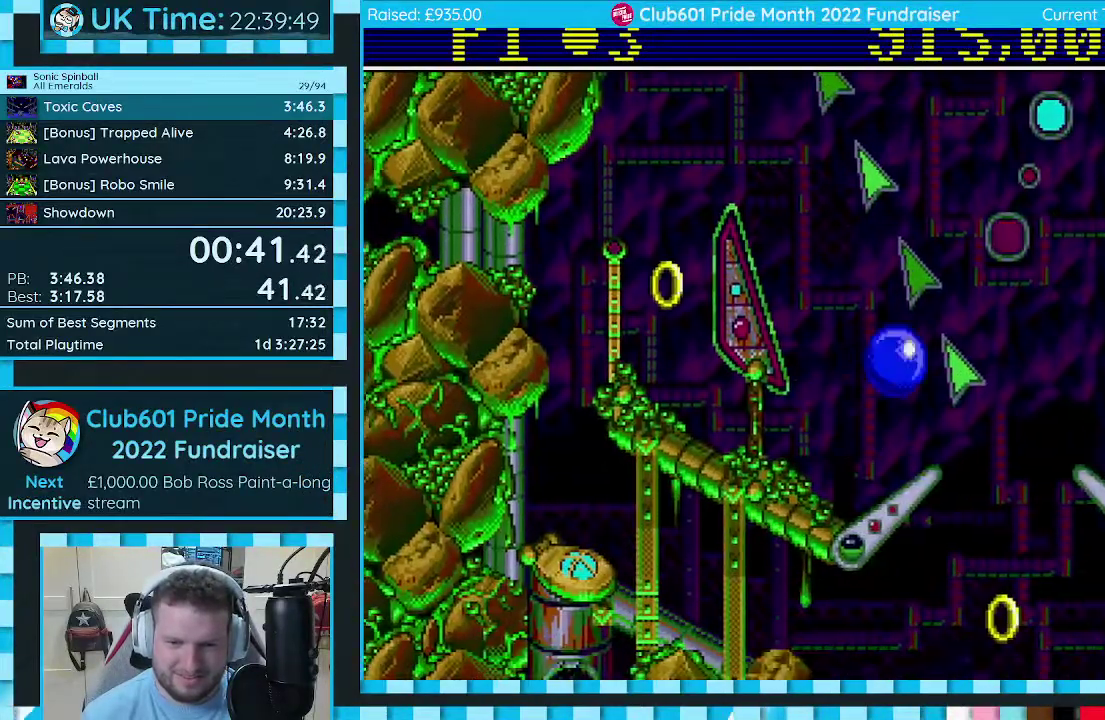
{"buttons": [], "events": [[417, "DPAD_LEFT", "up"], [433, "C", "up"]]}
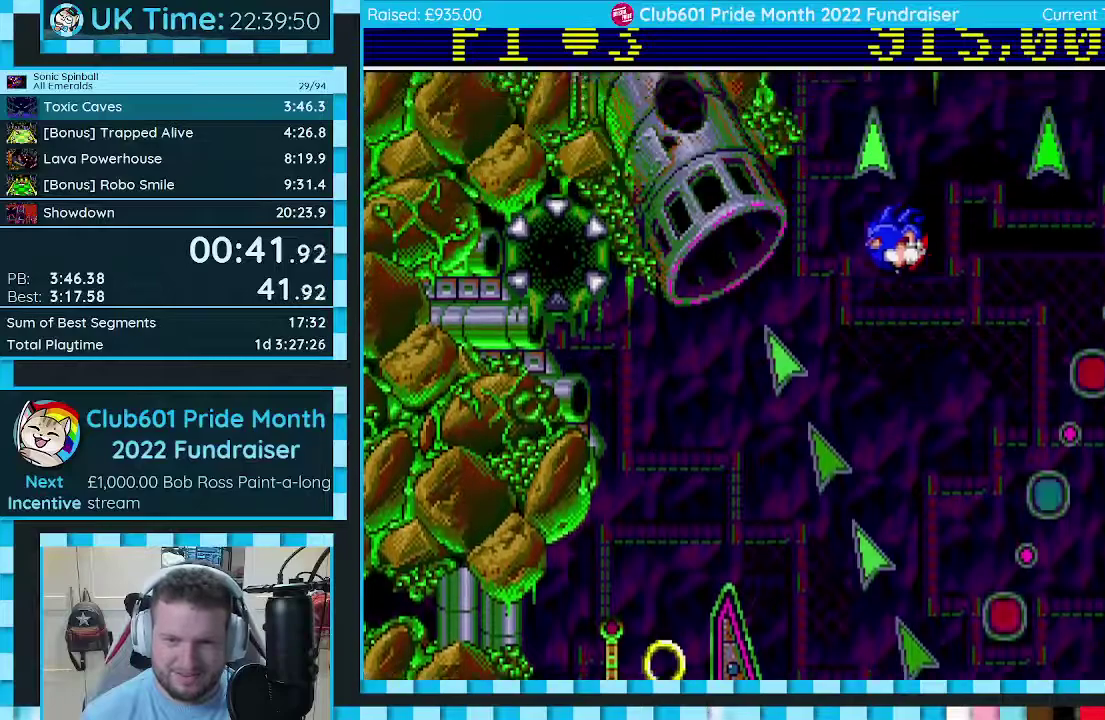
{"buttons": ["DPAD_DOWN", "DPAD_LEFT"], "events": [[317, "DPAD_DOWN", "down"], [317, "DPAD_RIGHT", "down"], [467, "DPAD_RIGHT", "up"], [500, "DPAD_LEFT", "down"]]}
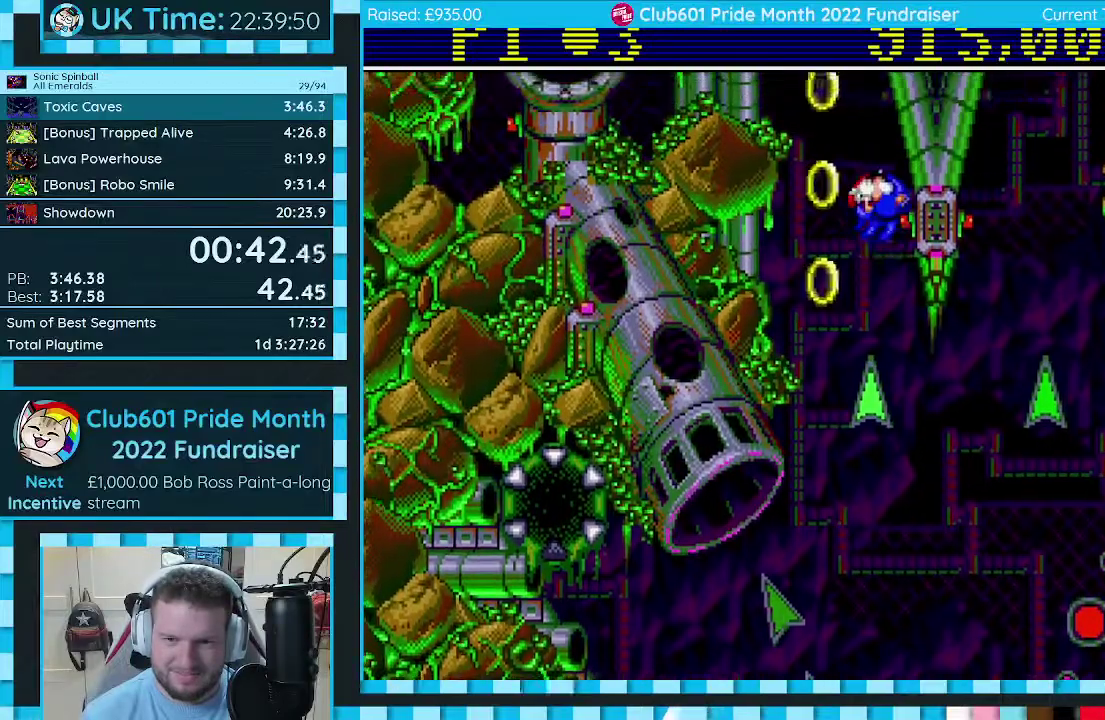
{"buttons": [], "events": [[133, "DPAD_LEFT", "up"], [217, "DPAD_RIGHT", "down"], [367, "DPAD_DOWN", "up"], [367, "DPAD_RIGHT", "up"]]}
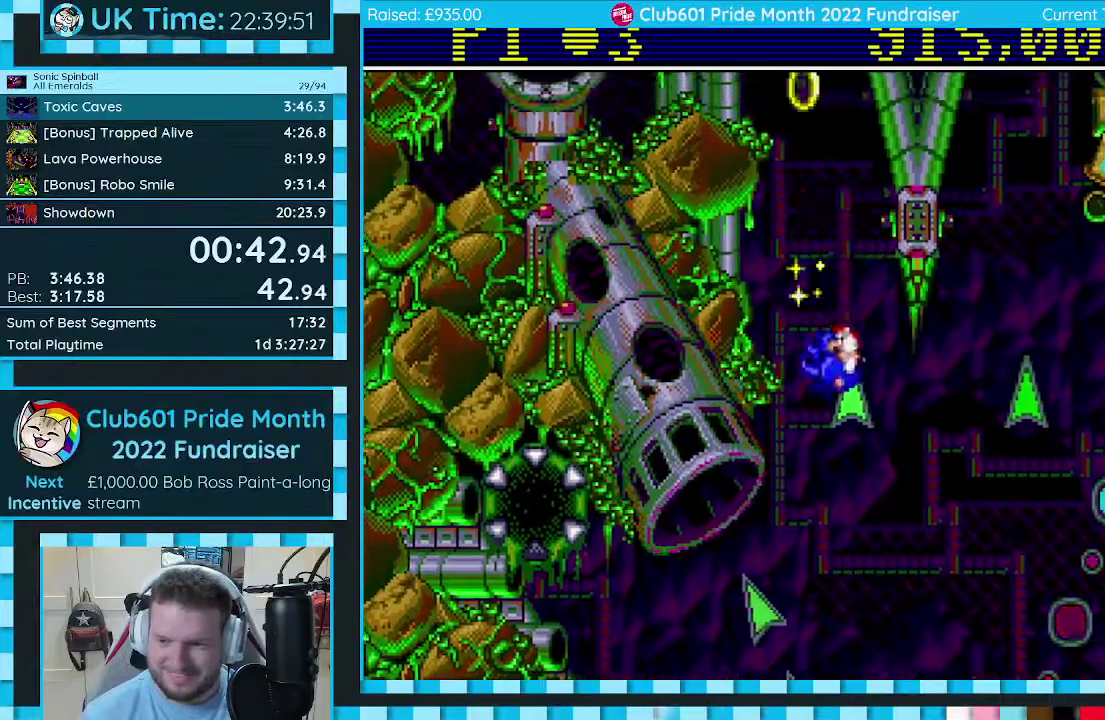
{"buttons": ["C", "DPAD_DOWN", "DPAD_LEFT"], "events": [[150, "C", "down"], [150, "DPAD_DOWN", "down"], [150, "DPAD_RIGHT", "down"], [367, "DPAD_RIGHT", "up"], [383, "DPAD_LEFT", "down"]]}
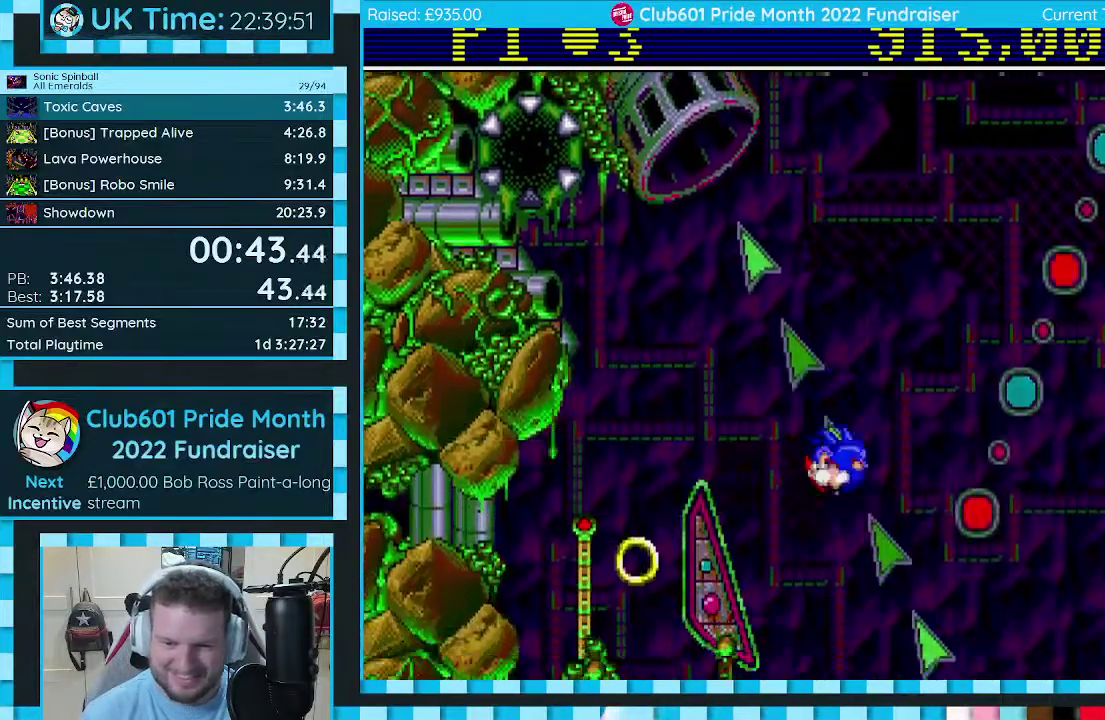
{"buttons": ["C", "DPAD_DOWN", "DPAD_RIGHT"], "events": [[200, "DPAD_LEFT", "up"], [233, "DPAD_RIGHT", "down"]]}
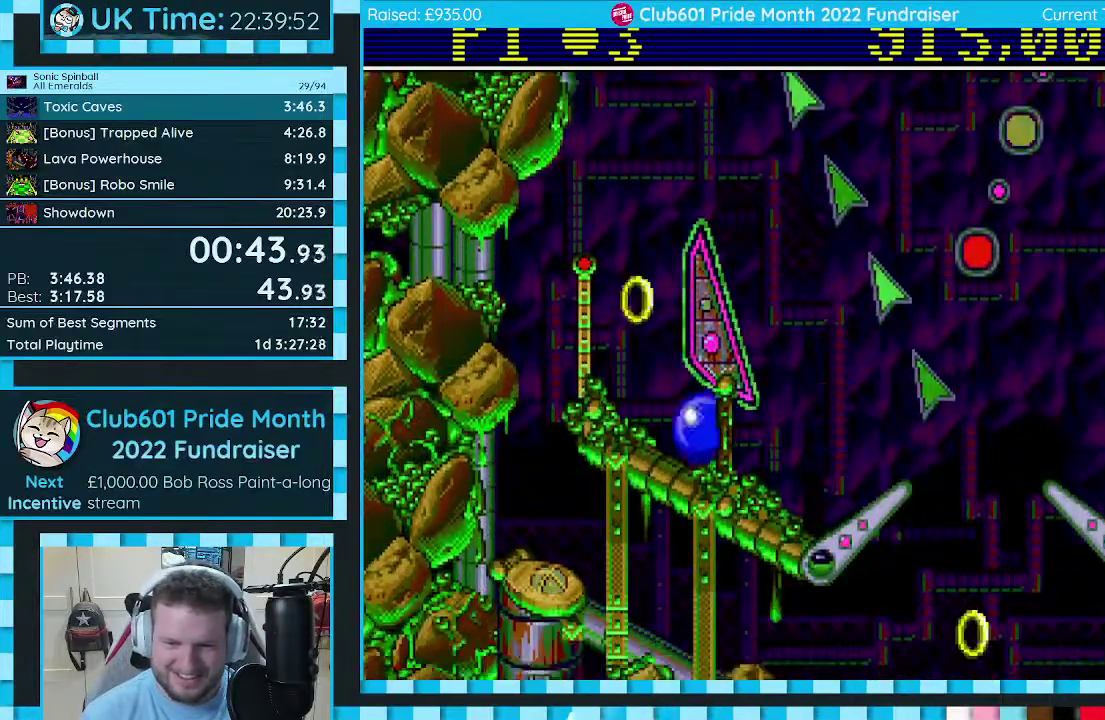
{"buttons": ["C", "DPAD_DOWN", "DPAD_RIGHT"], "events": []}
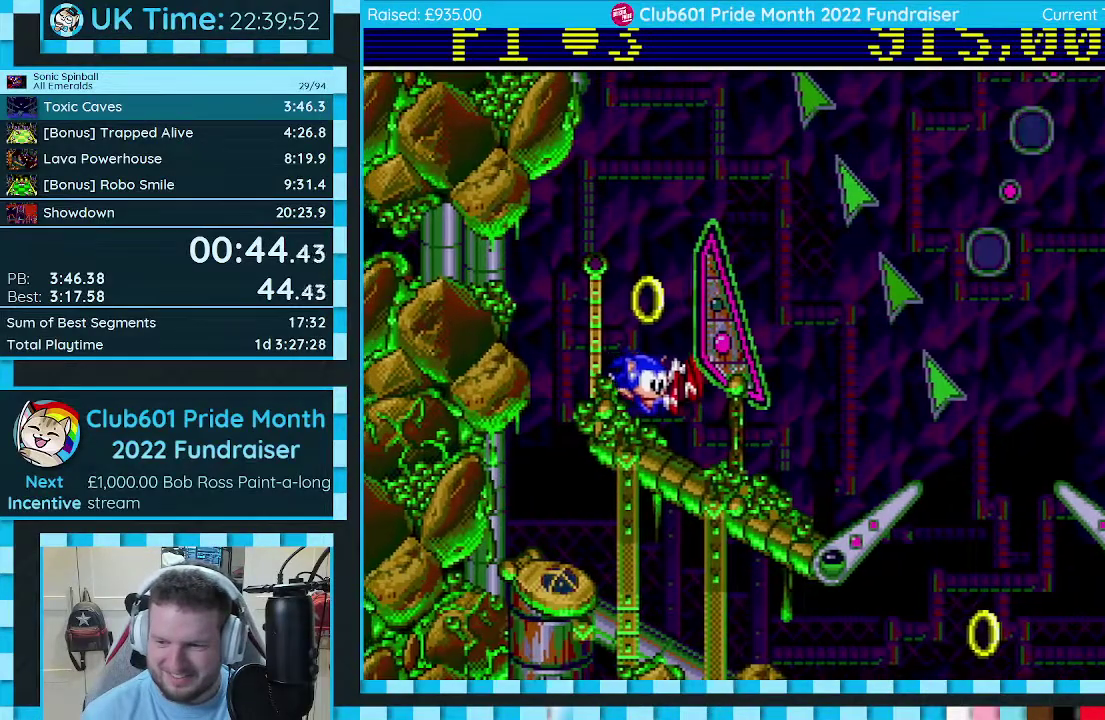
{"buttons": ["C", "DPAD_DOWN", "DPAD_LEFT"], "events": [[300, "DPAD_RIGHT", "up"], [333, "DPAD_LEFT", "down"]]}
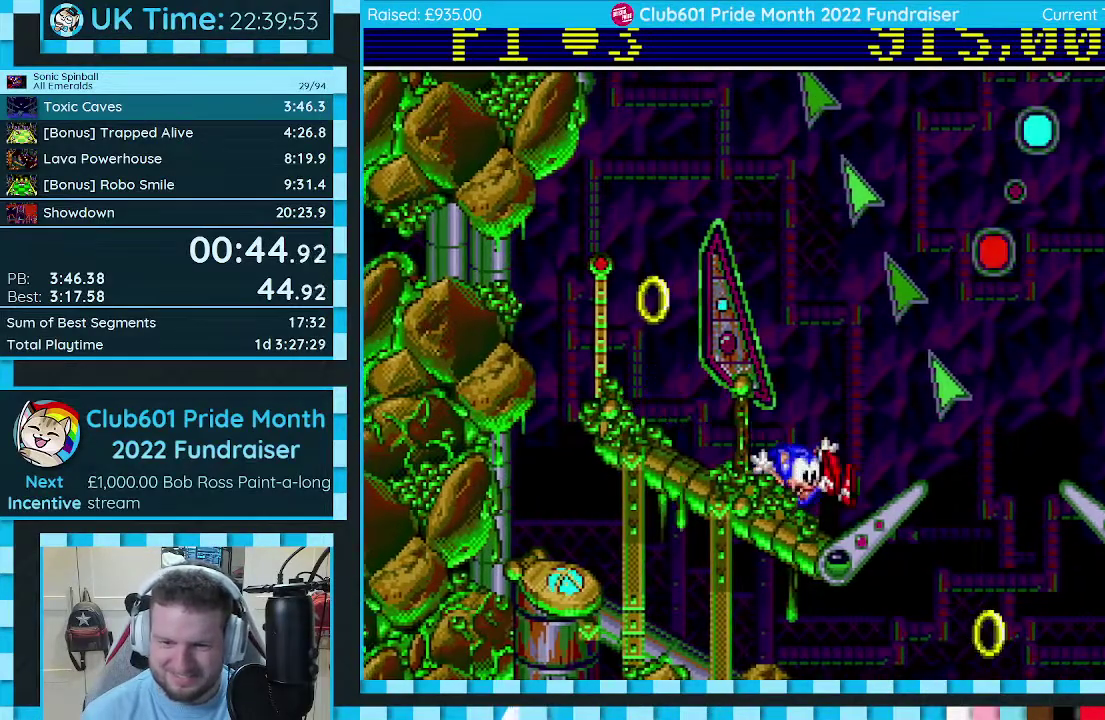
{"buttons": [], "events": [[300, "DPAD_DOWN", "up"], [333, "C", "up"], [333, "DPAD_LEFT", "up"]]}
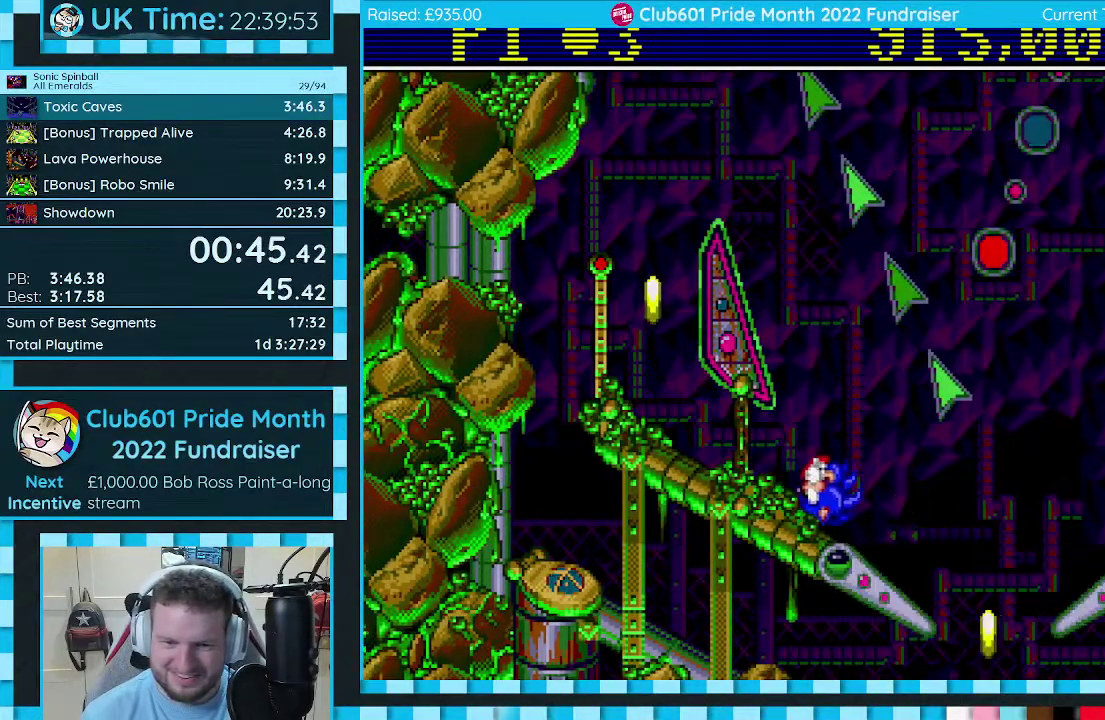
{"buttons": ["C", "DPAD_LEFT"], "events": [[400, "C", "down"], [400, "DPAD_LEFT", "down"]]}
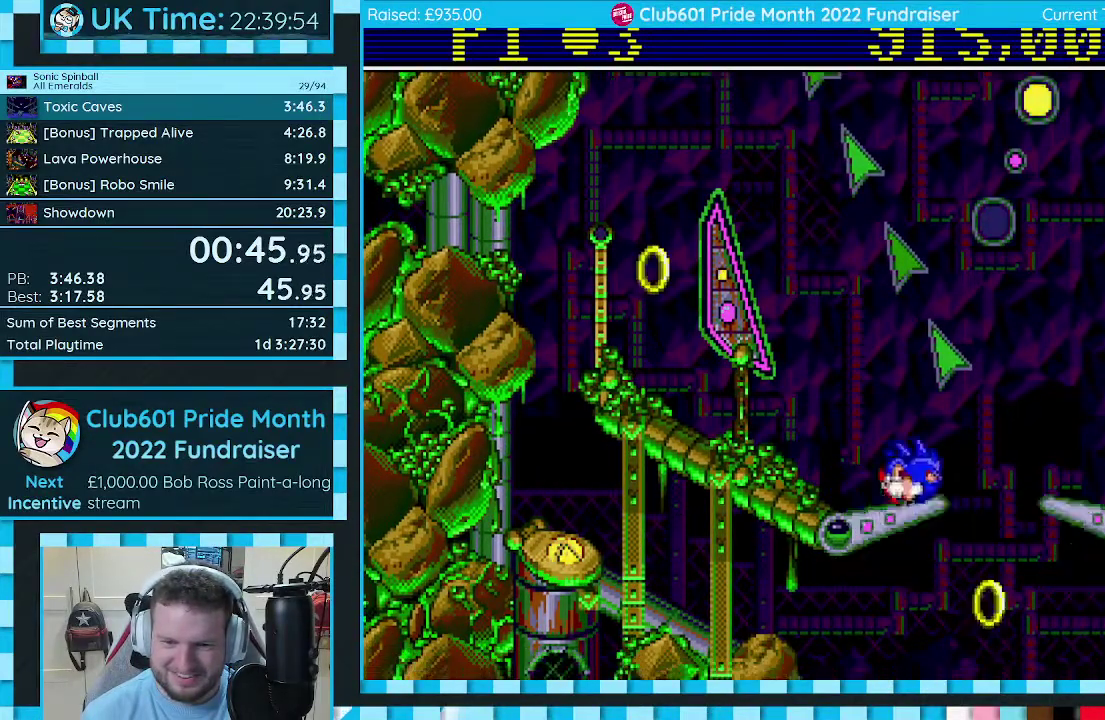
{"buttons": ["C", "DPAD_RIGHT"], "events": [[267, "DPAD_LEFT", "up"], [350, "DPAD_RIGHT", "down"]]}
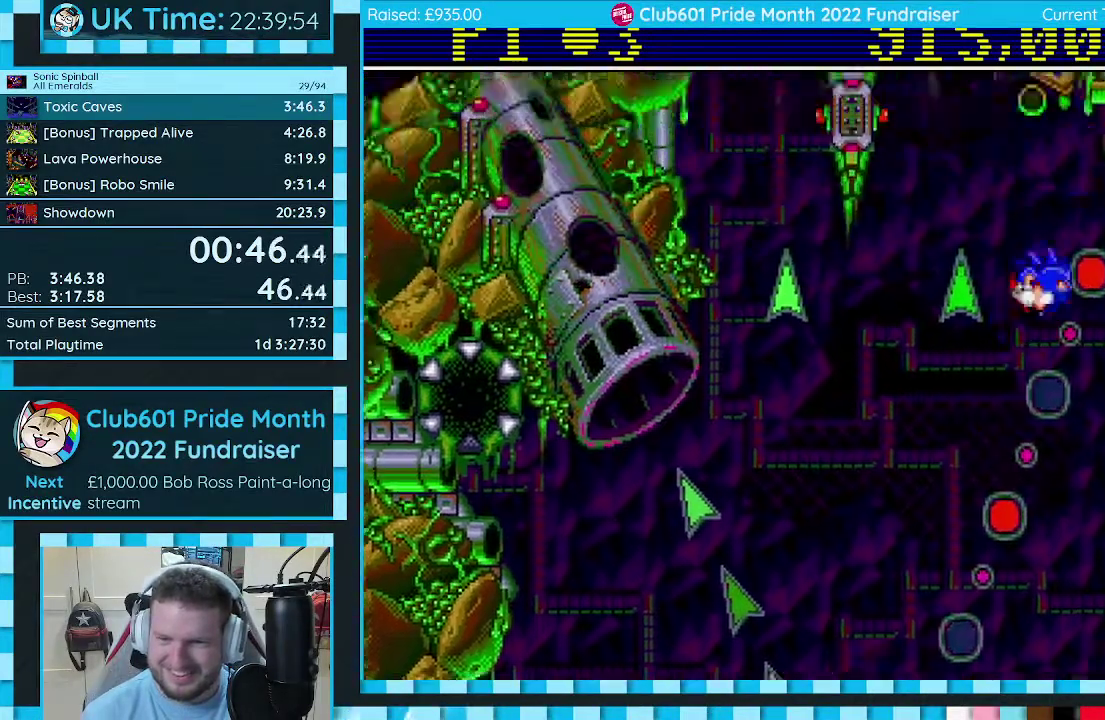
{"buttons": ["C", "DPAD_RIGHT"], "events": []}
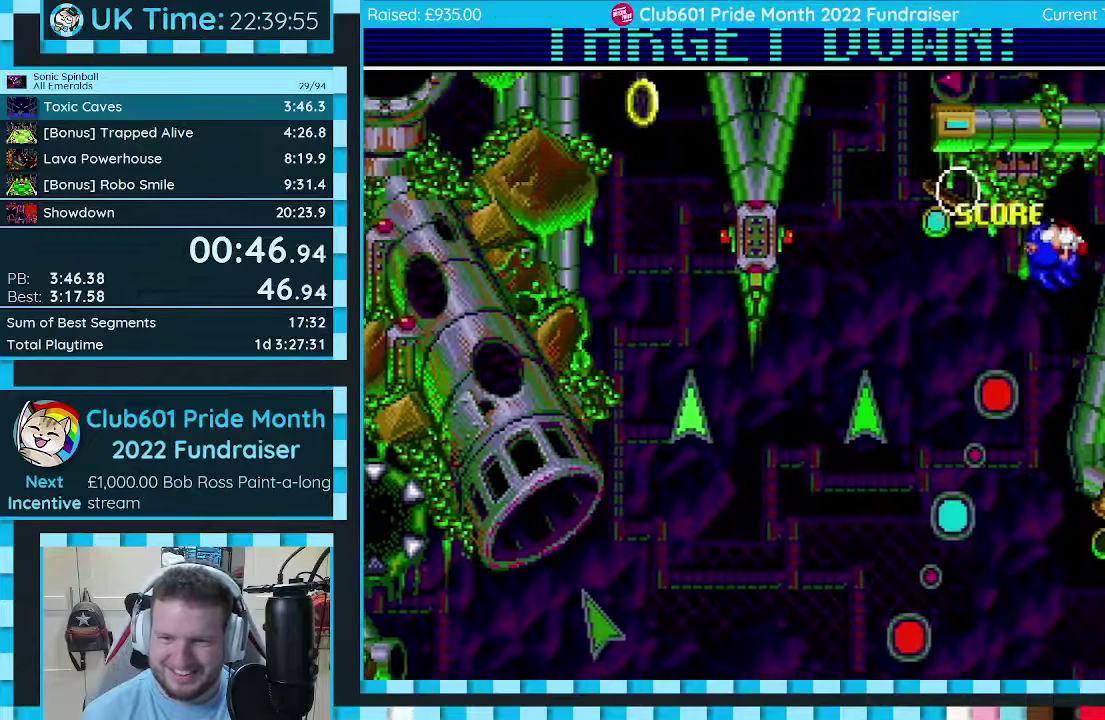
{"buttons": ["DPAD_UP", "DPAD_LEFT"], "events": [[133, "DPAD_RIGHT", "up"], [200, "DPAD_LEFT", "down"], [333, "C", "up"], [450, "DPAD_UP", "down"]]}
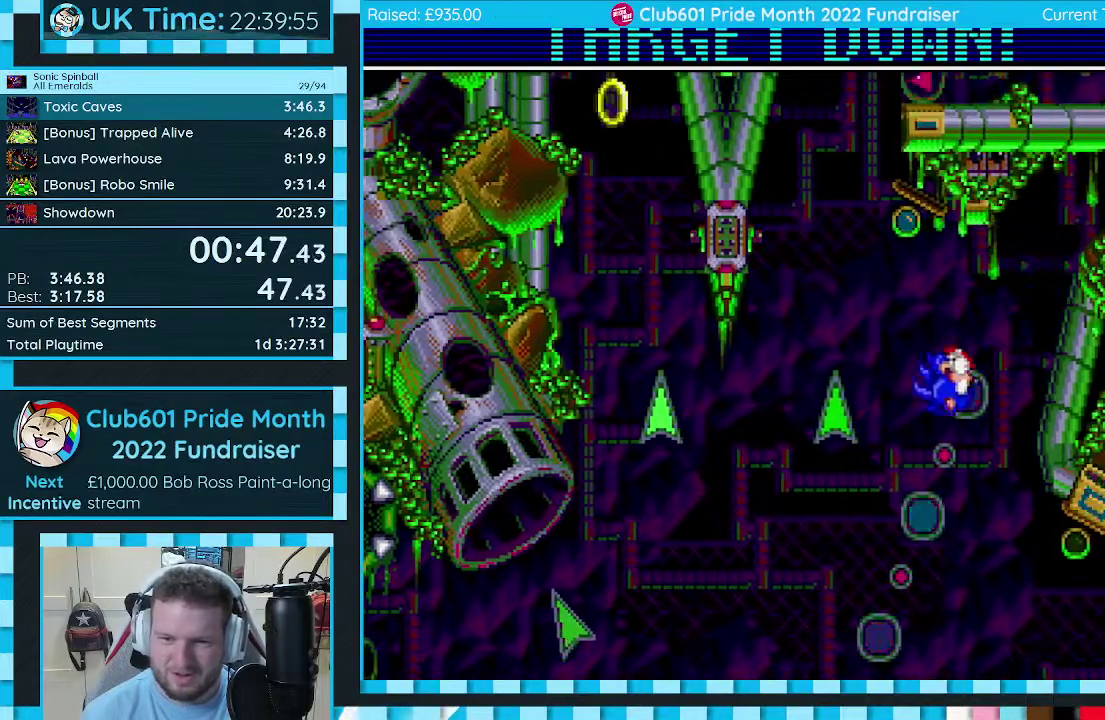
{"buttons": ["C", "DPAD_DOWN", "DPAD_LEFT"], "events": [[33, "DPAD_LEFT", "up"], [33, "DPAD_RIGHT", "down"], [33, "DPAD_UP", "up"], [133, "DPAD_DOWN", "down"], [150, "C", "down"], [267, "DPAD_RIGHT", "up"], [333, "DPAD_LEFT", "down"]]}
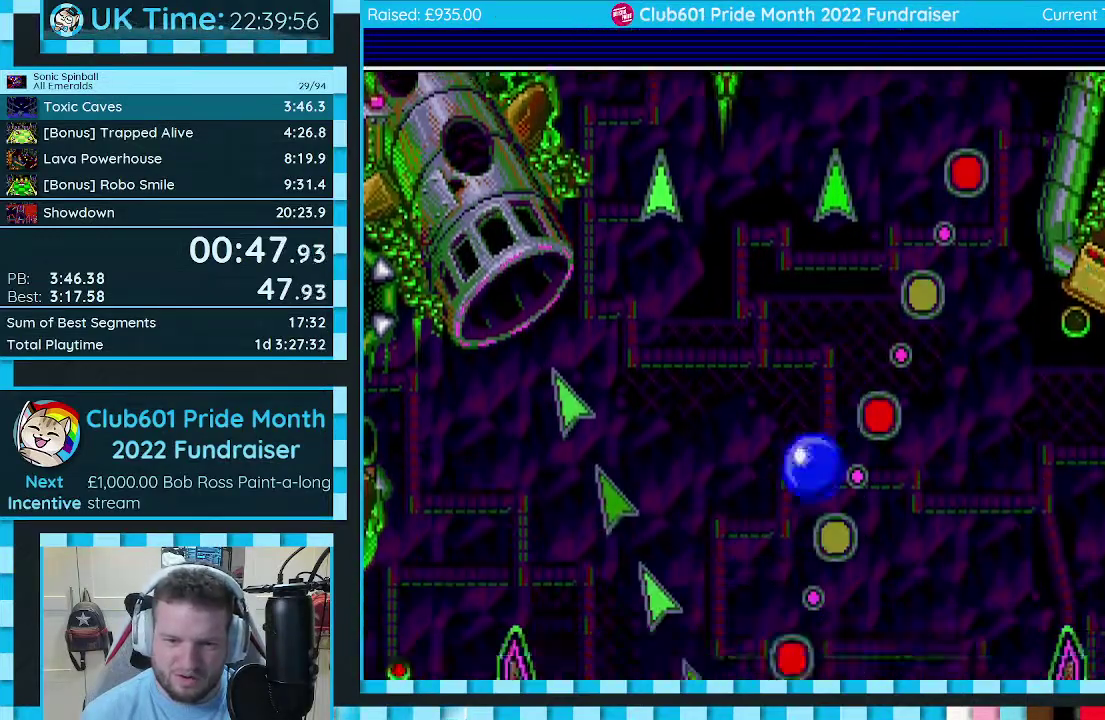
{"buttons": ["C", "DPAD_DOWN", "DPAD_RIGHT"], "events": [[50, "DPAD_LEFT", "up"], [67, "DPAD_RIGHT", "down"]]}
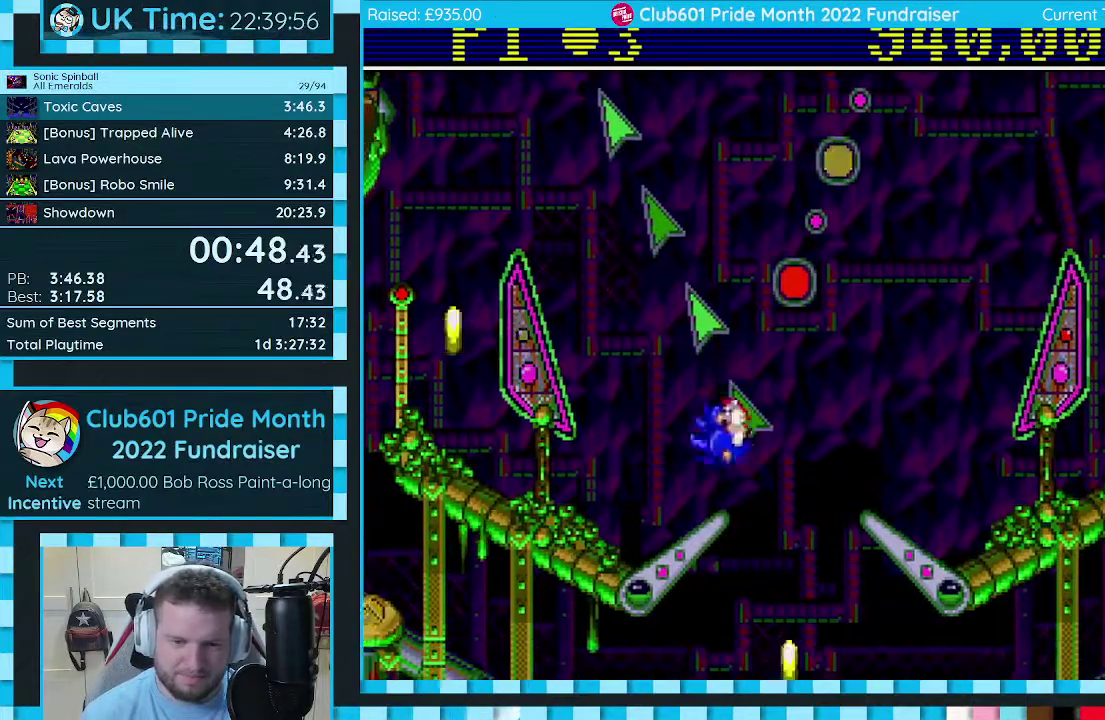
{"buttons": ["C", "DPAD_LEFT"], "events": [[150, "DPAD_RIGHT", "up"], [167, "DPAD_LEFT", "down"], [383, "DPAD_DOWN", "up"]]}
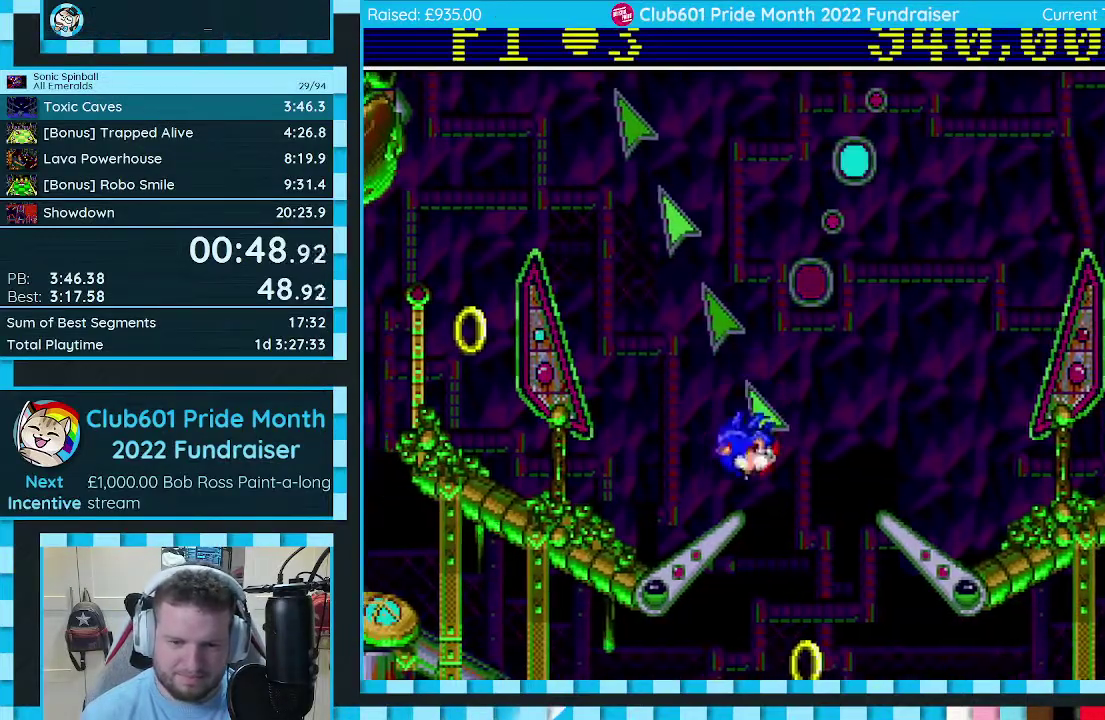
{"buttons": ["C", "DPAD_LEFT"], "events": []}
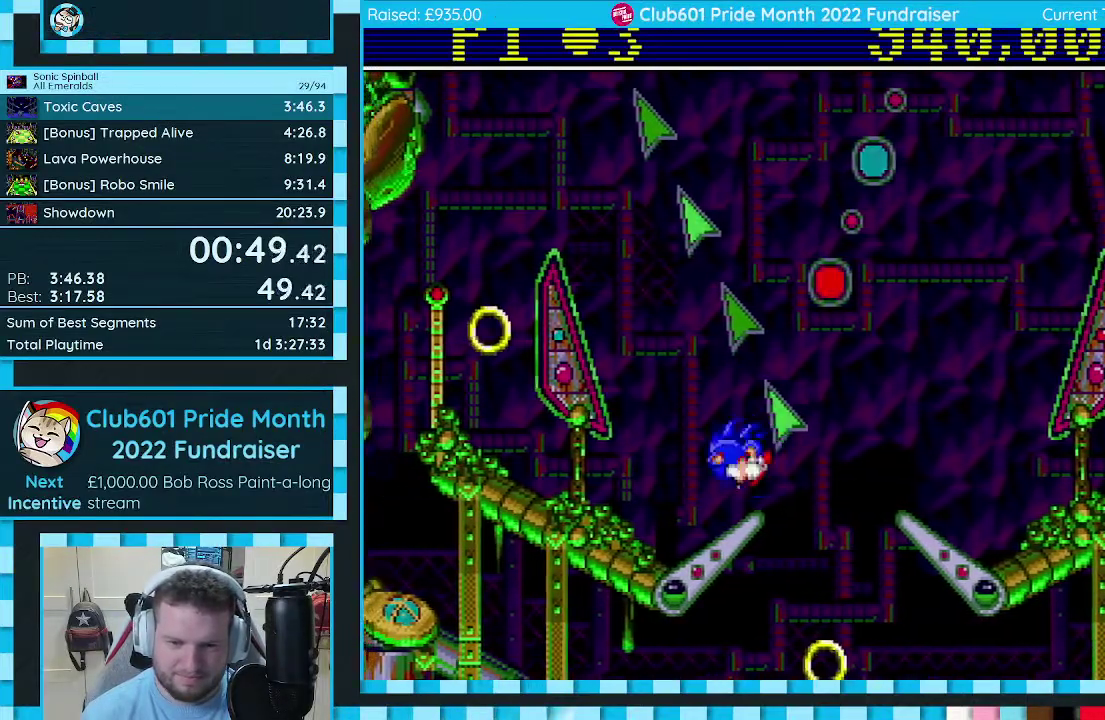
{"buttons": ["C", "DPAD_DOWN", "DPAD_RIGHT"], "events": [[17, "DPAD_DOWN", "down"], [150, "DPAD_LEFT", "up"], [183, "DPAD_RIGHT", "down"]]}
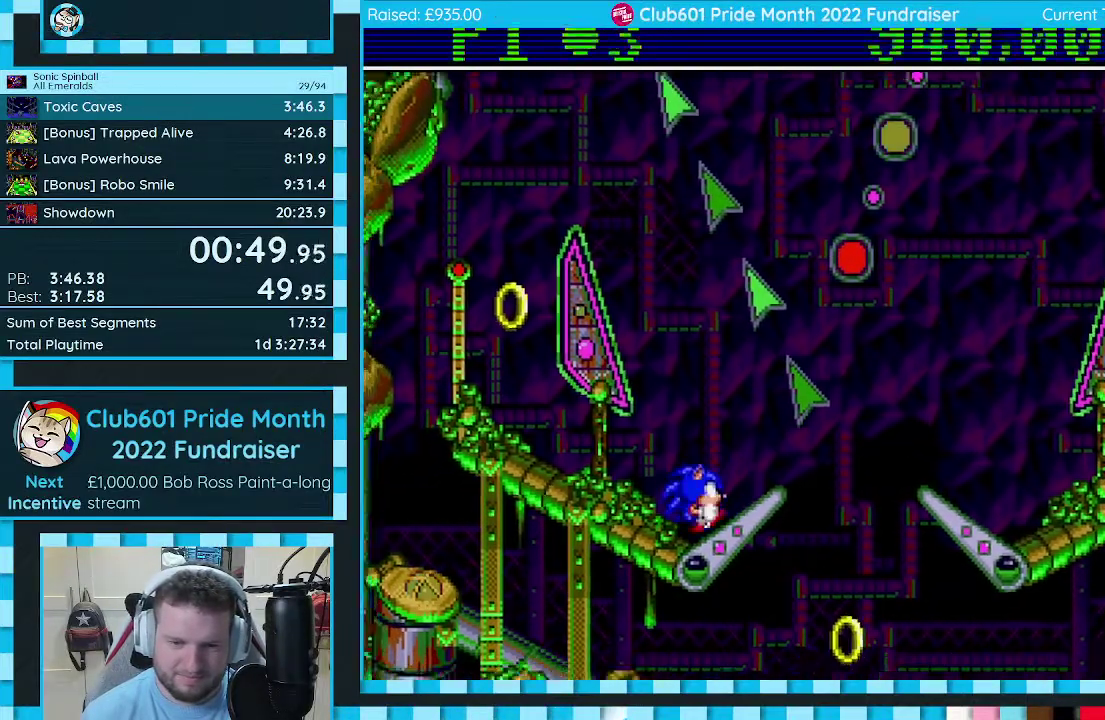
{"buttons": [], "events": [[67, "DPAD_RIGHT", "up"], [117, "DPAD_DOWN", "up"], [133, "C", "up"]]}
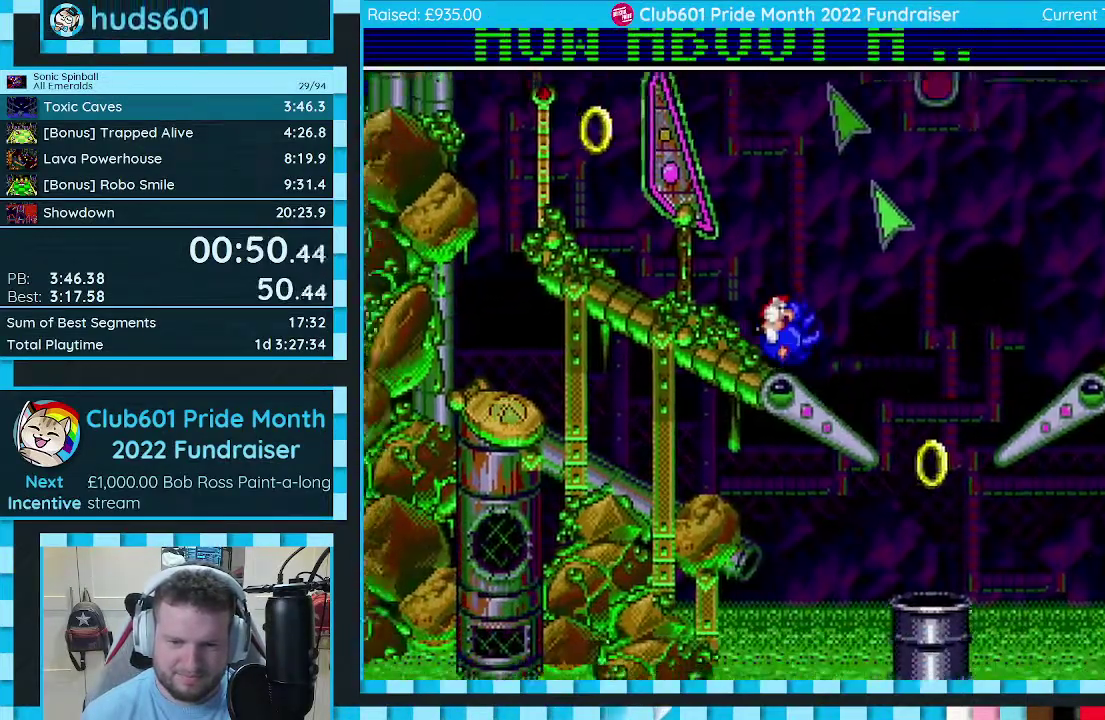
{"buttons": ["C", "DPAD_UP", "DPAD_RIGHT"], "events": [[250, "C", "down"], [300, "DPAD_LEFT", "down"], [433, "DPAD_LEFT", "up"], [450, "DPAD_RIGHT", "down"], [467, "DPAD_UP", "down"]]}
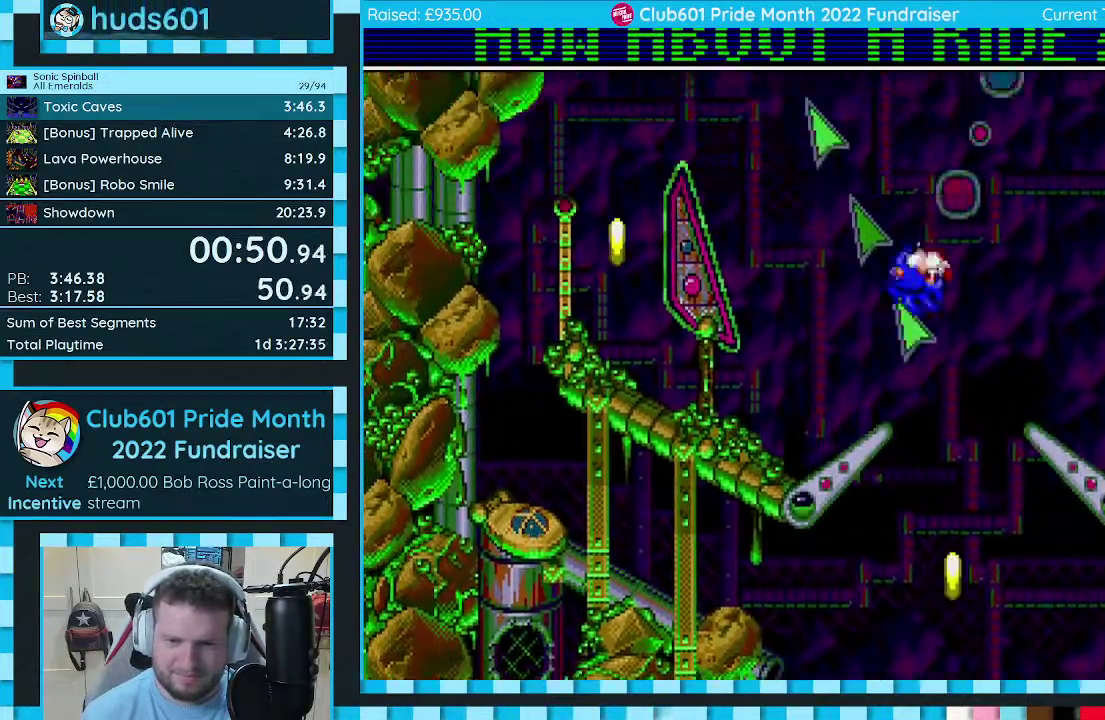
{"buttons": ["C", "DPAD_RIGHT"], "events": [[67, "DPAD_UP", "up"]]}
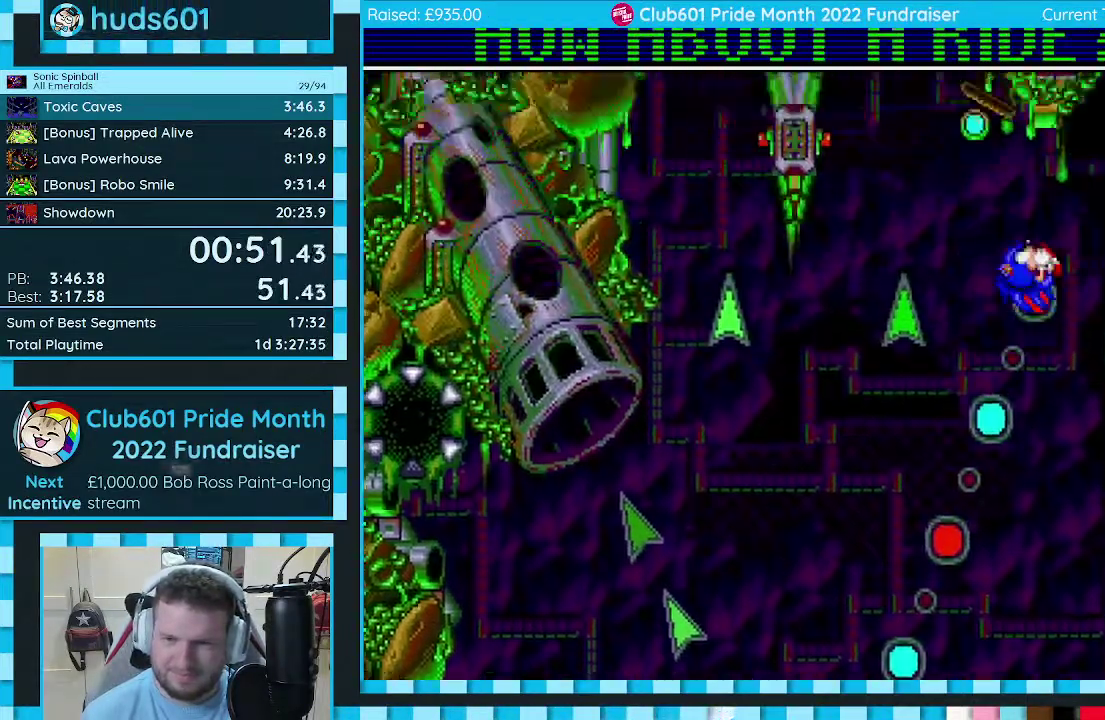
{"buttons": ["C", "DPAD_RIGHT"], "events": []}
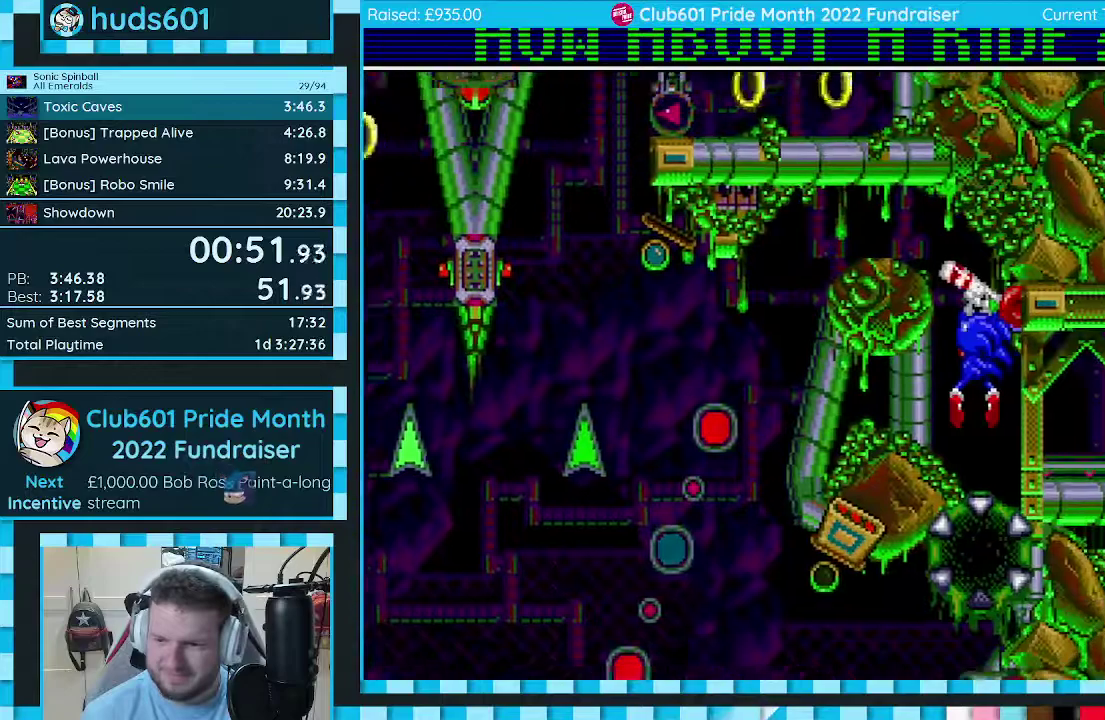
{"buttons": [], "events": [[50, "C", "up"], [200, "DPAD_RIGHT", "up"]]}
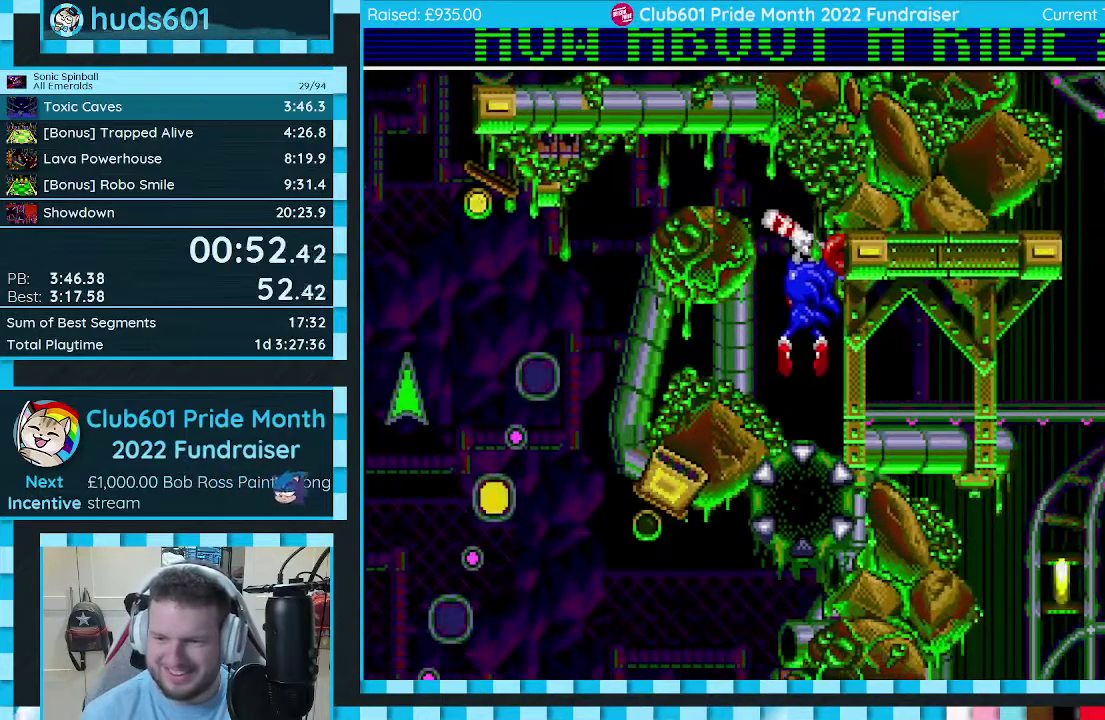
{"buttons": [], "events": []}